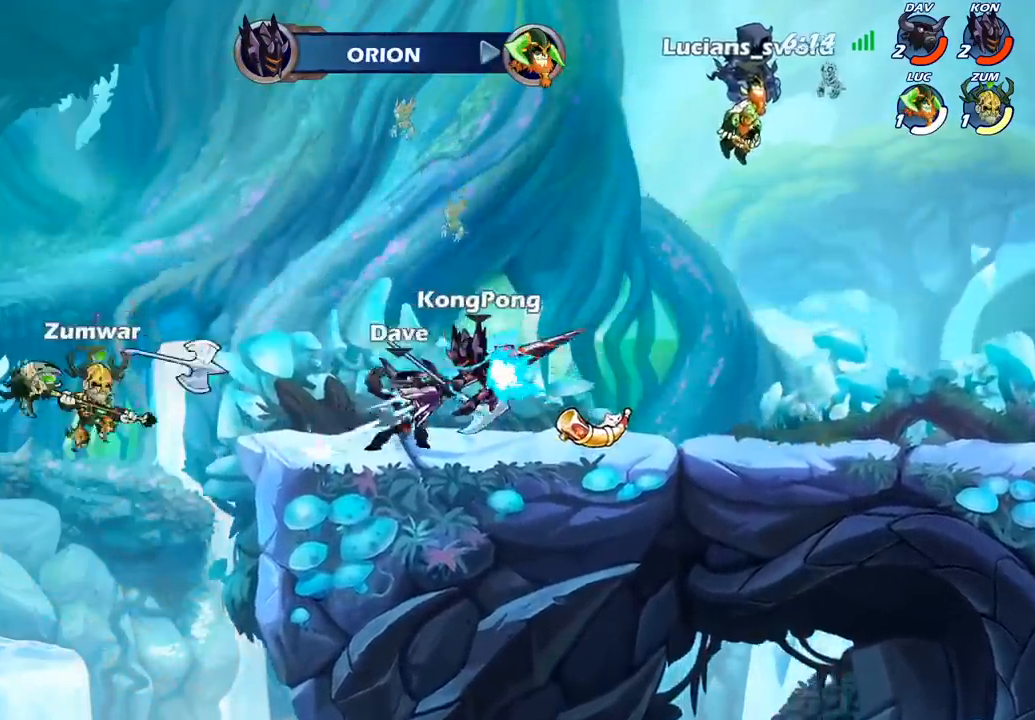
Gameplay with a controller (PlayStation layout); each line is a JSON object with the inputs held at the frame after it. "events" lists button and stick changes between this image and that frame as [ms after this image, input, new state], when the widget could be followed in between.
{"buttons": [], "left_stick": "center", "right_stick": "center", "events": [[267, "SELECT", "up"]]}
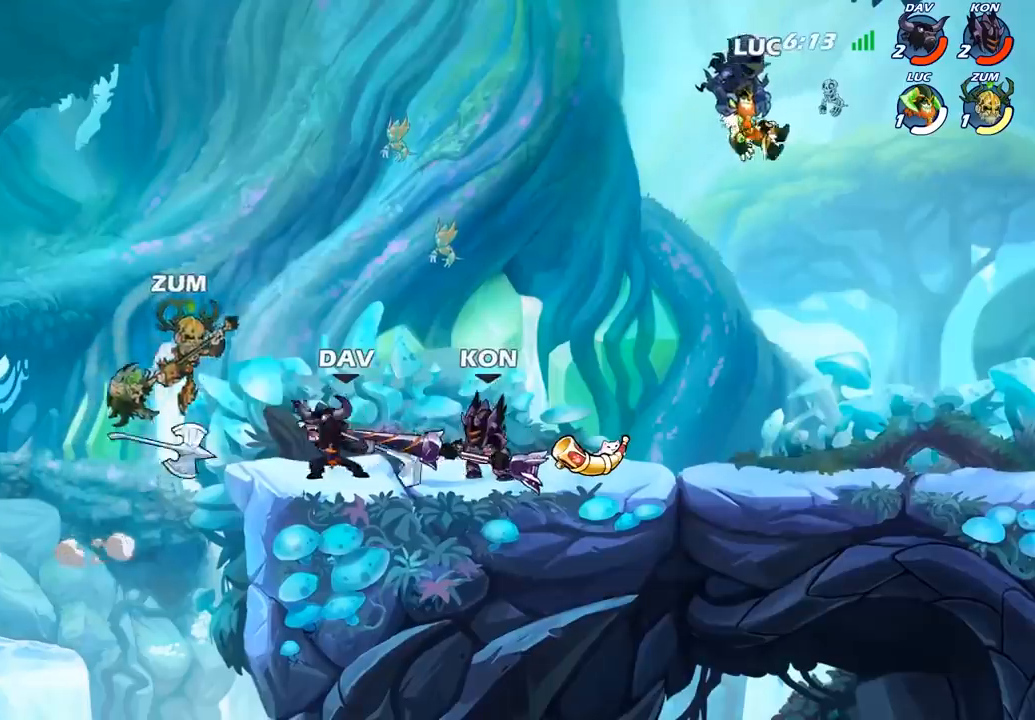
{"buttons": [], "left_stick": "center", "right_stick": "center", "events": []}
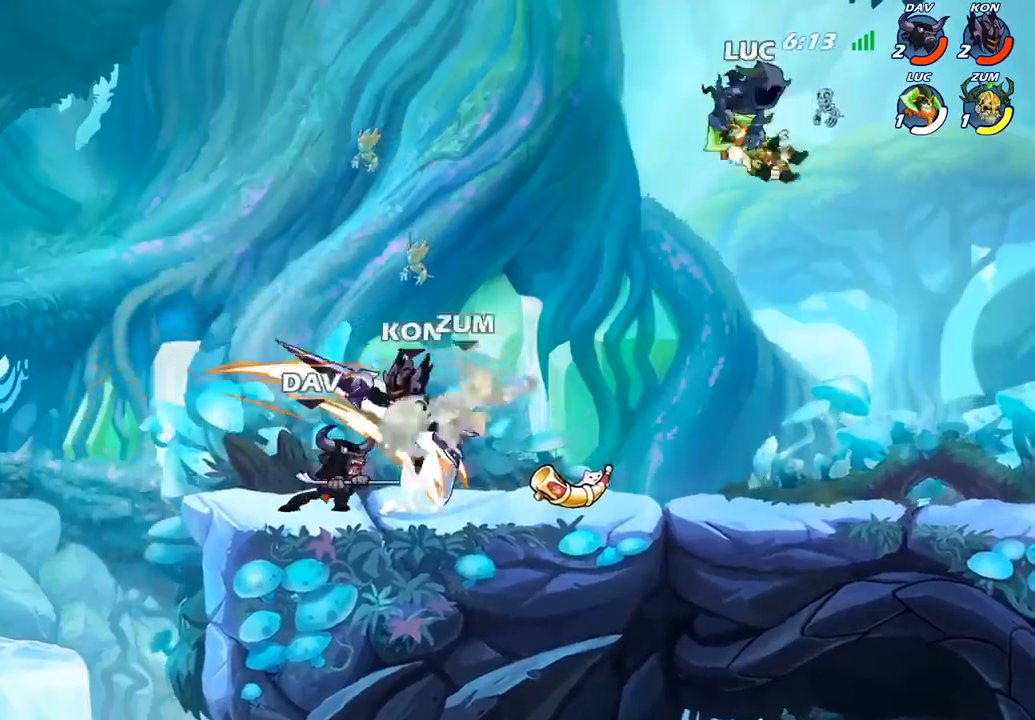
{"buttons": [], "left_stick": "up-left", "right_stick": "center", "events": [[283, "left_stick", "up-left"]]}
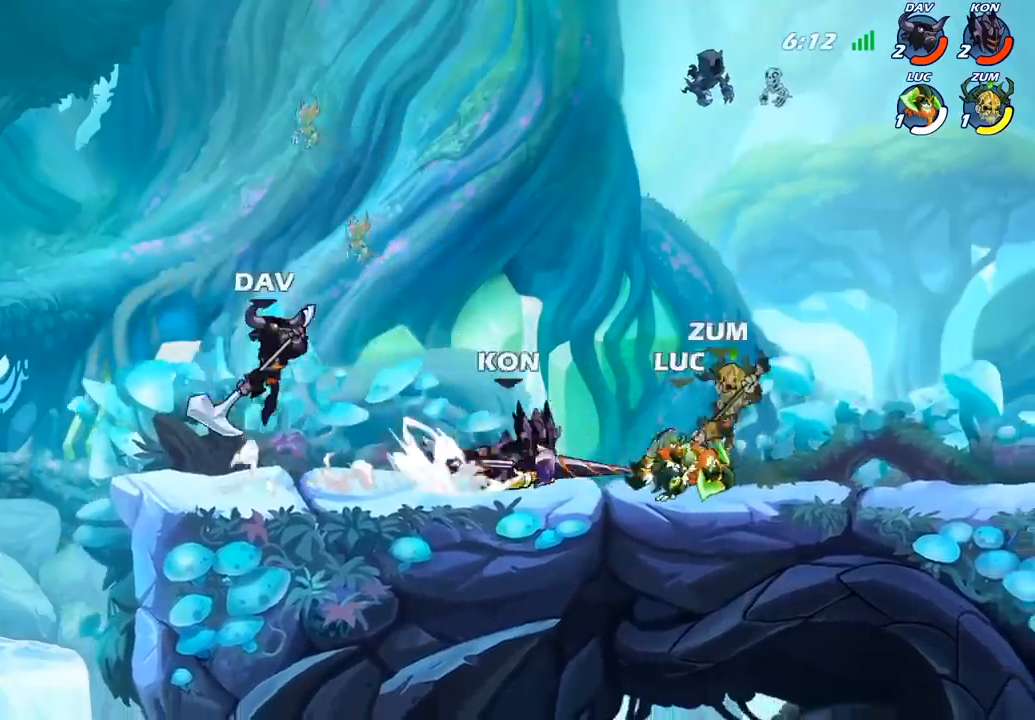
{"buttons": [], "left_stick": "up-left", "right_stick": "center", "events": [[417, "R1", "down"], [500, "R1", "up"]]}
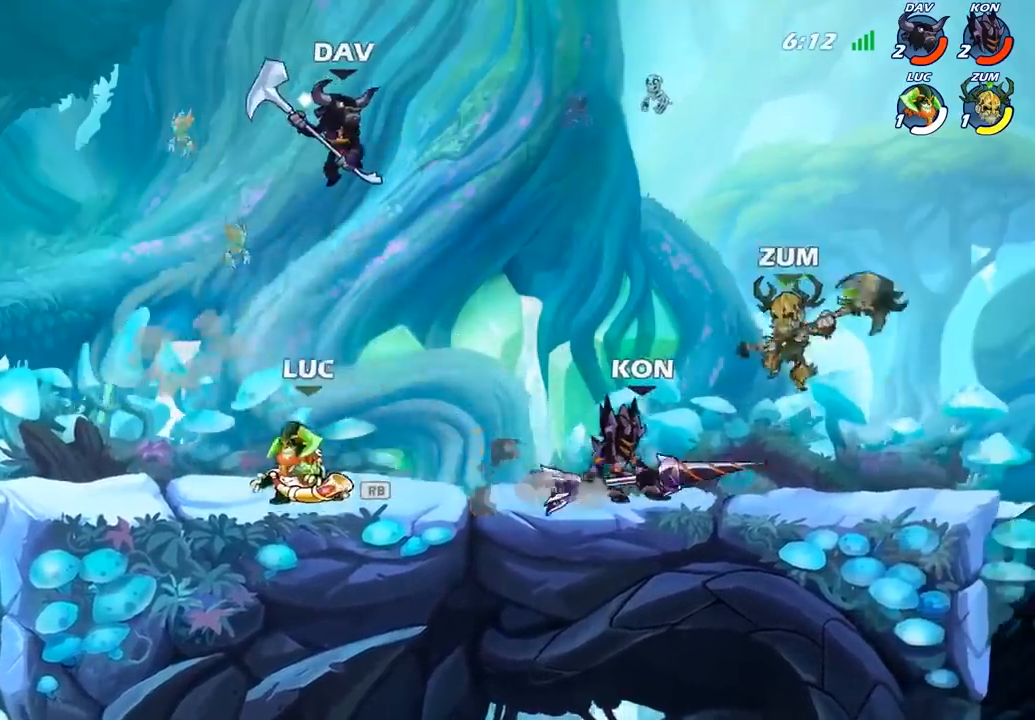
{"buttons": [], "left_stick": "center", "right_stick": "center", "events": [[83, "left_stick", "up-right"], [183, "left_stick", "center"], [217, "SQUARE", "down"], [333, "SQUARE", "up"]]}
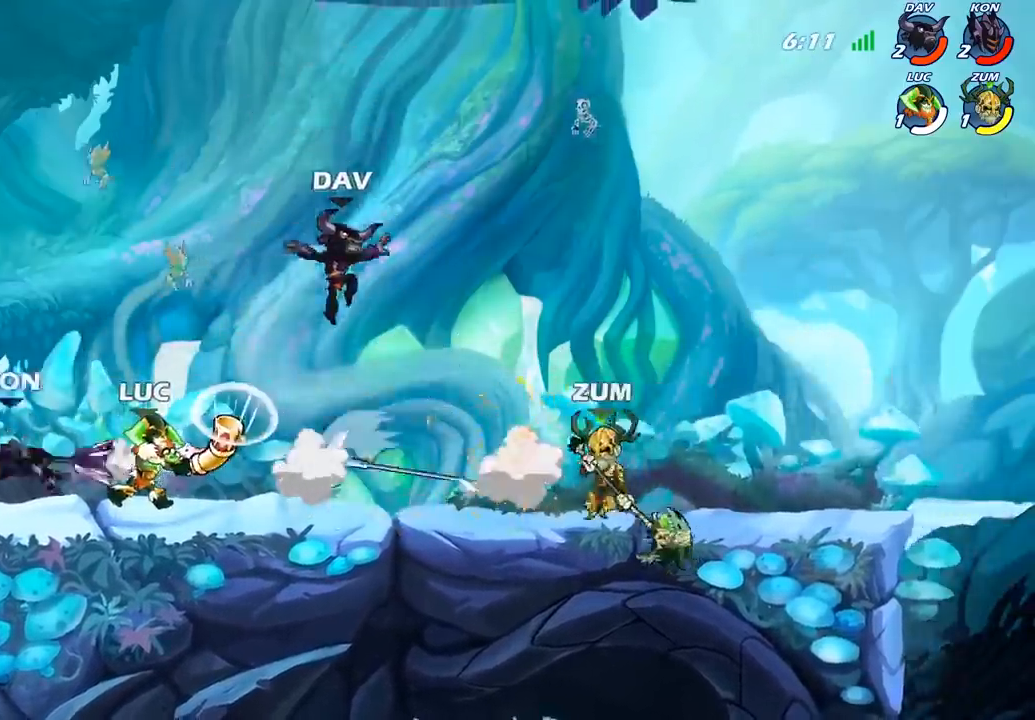
{"buttons": [], "left_stick": "left", "right_stick": "center", "events": [[83, "R2", "down"], [283, "R2", "up"], [467, "left_stick", "left"]]}
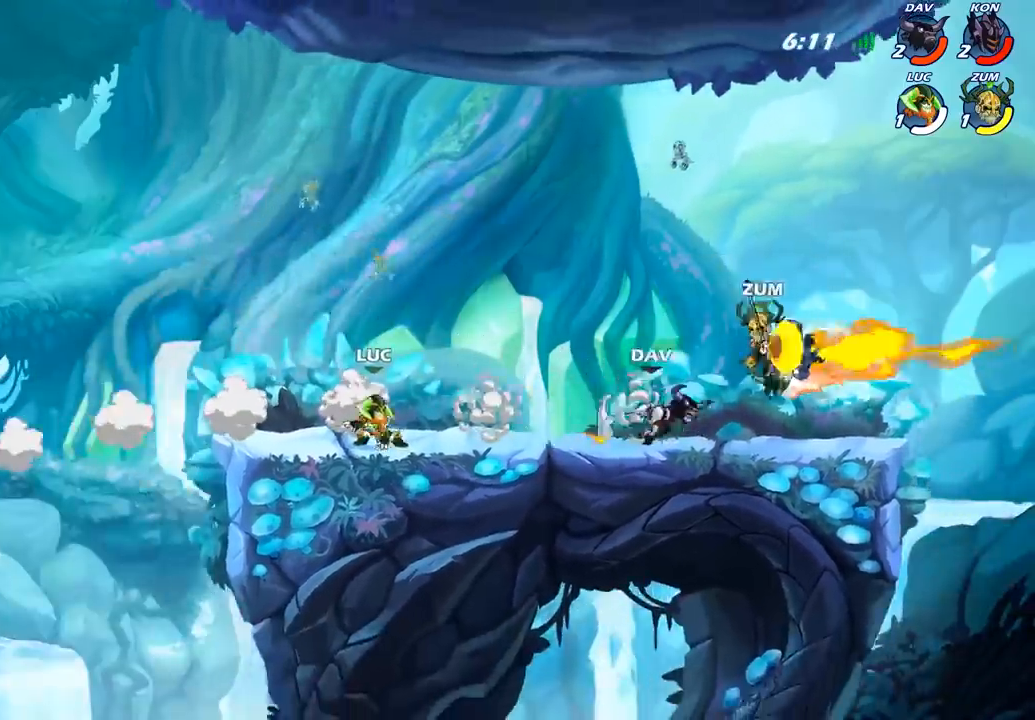
{"buttons": ["R1"], "left_stick": "up-left", "right_stick": "center", "events": [[133, "left_stick", "right"], [467, "left_stick", "up-left"], [500, "R1", "down"]]}
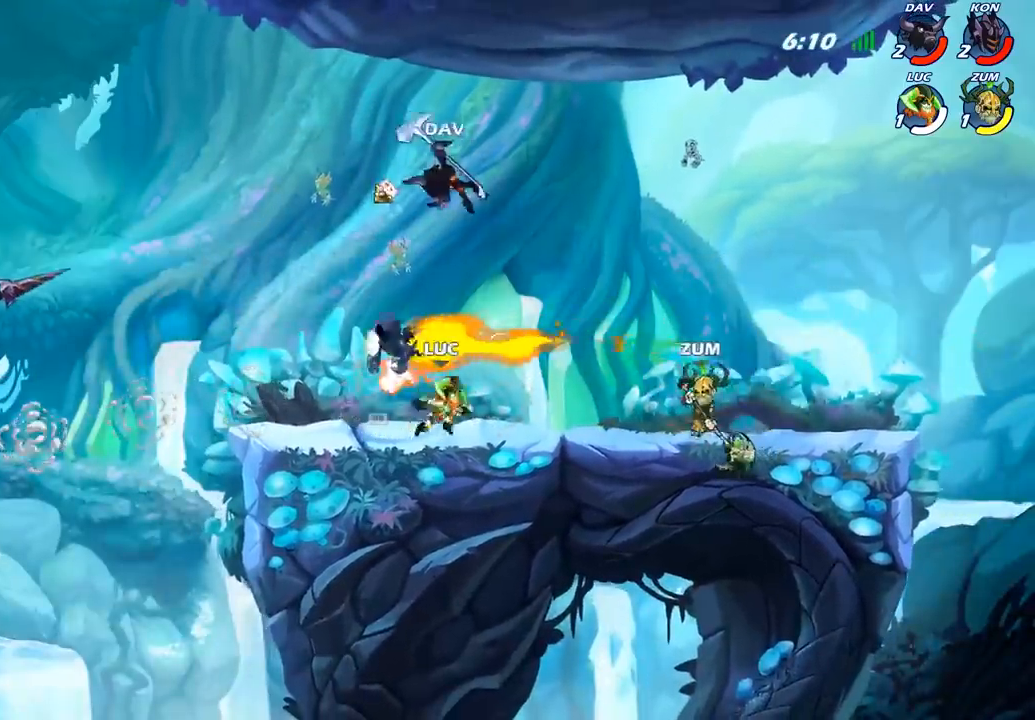
{"buttons": ["R2"], "left_stick": "center", "right_stick": "center", "events": [[100, "R1", "up"], [267, "CROSS", "down"], [333, "left_stick", "center"], [383, "CROSS", "up"], [467, "R2", "down"]]}
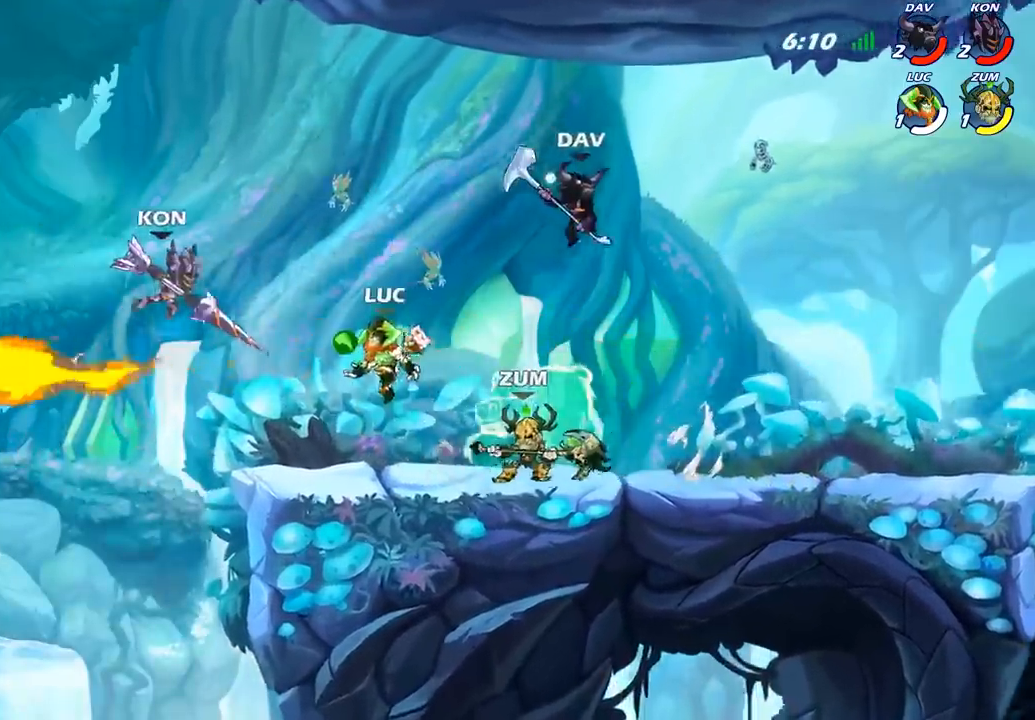
{"buttons": [], "left_stick": "center", "right_stick": "center", "events": [[17, "CIRCLE", "down"], [83, "CIRCLE", "up"], [83, "R2", "up"]]}
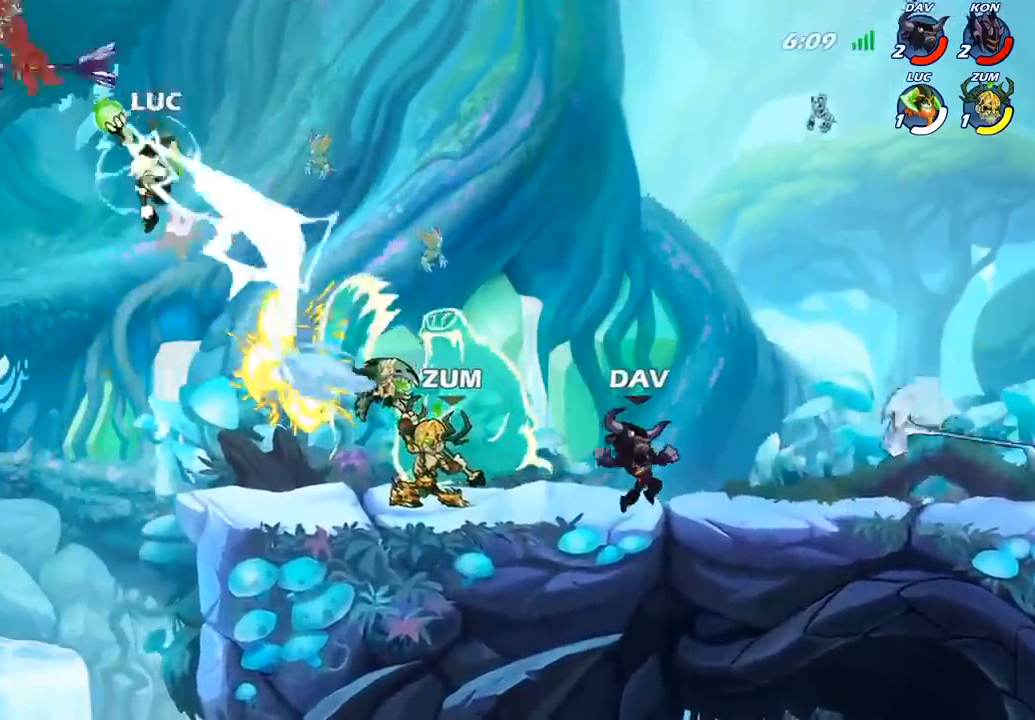
{"buttons": [], "left_stick": "right", "right_stick": "center", "events": [[200, "left_stick", "right"]]}
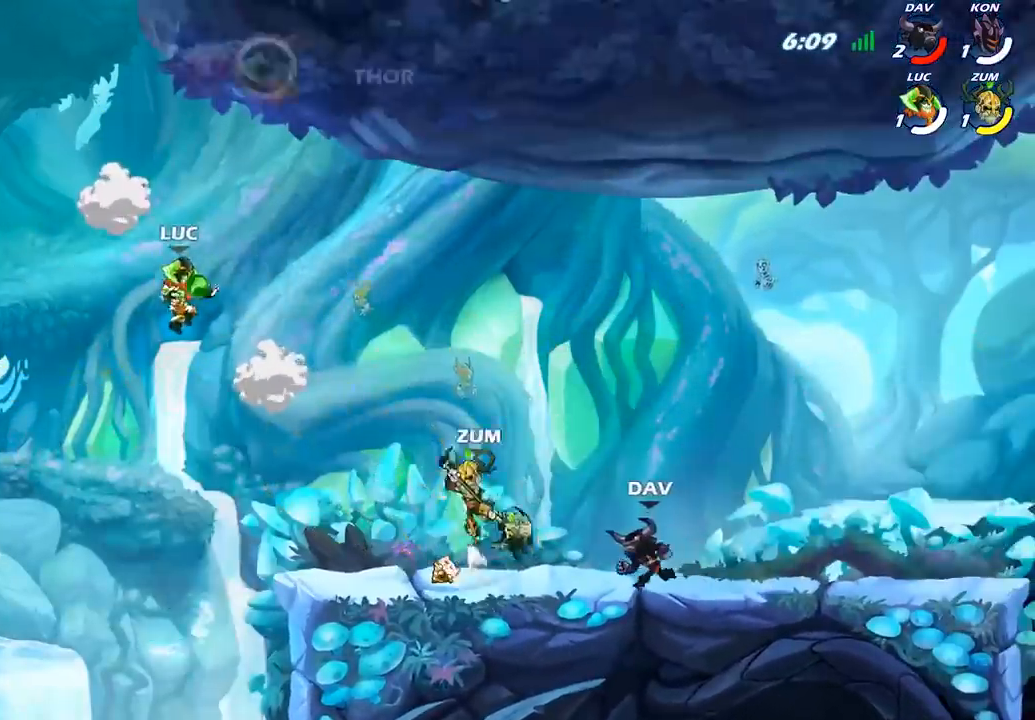
{"buttons": [], "left_stick": "right", "right_stick": "center", "events": [[133, "CROSS", "down"], [283, "CROSS", "up"]]}
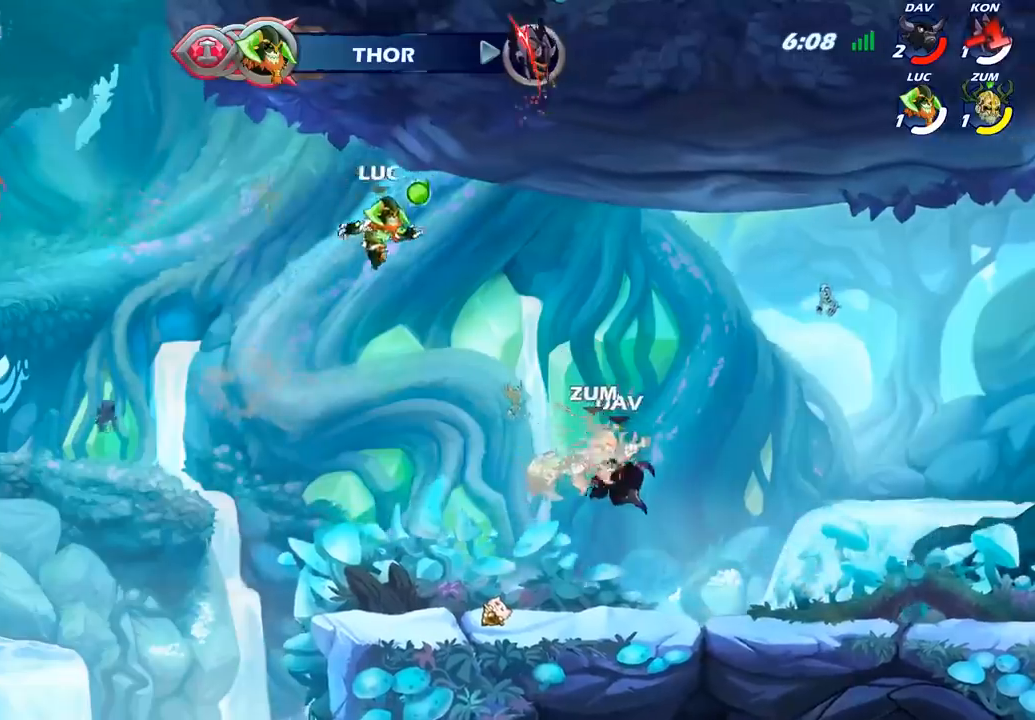
{"buttons": [], "left_stick": "down-right", "right_stick": "center", "events": [[17, "left_stick", "up-left"], [183, "left_stick", "down-left"], [233, "left_stick", "down-right"], [383, "SQUARE", "down"], [383, "left_stick", "down"], [450, "SQUARE", "up"], [483, "left_stick", "down-right"]]}
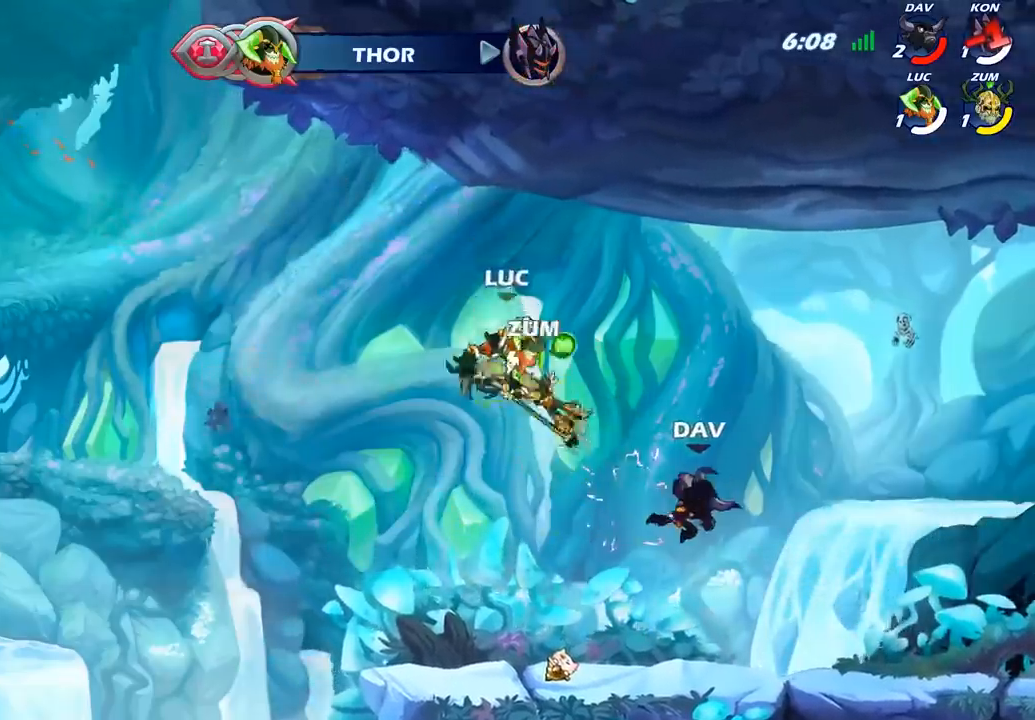
{"buttons": [], "left_stick": "right", "right_stick": "center", "events": [[17, "left_stick", "center"], [383, "left_stick", "right"]]}
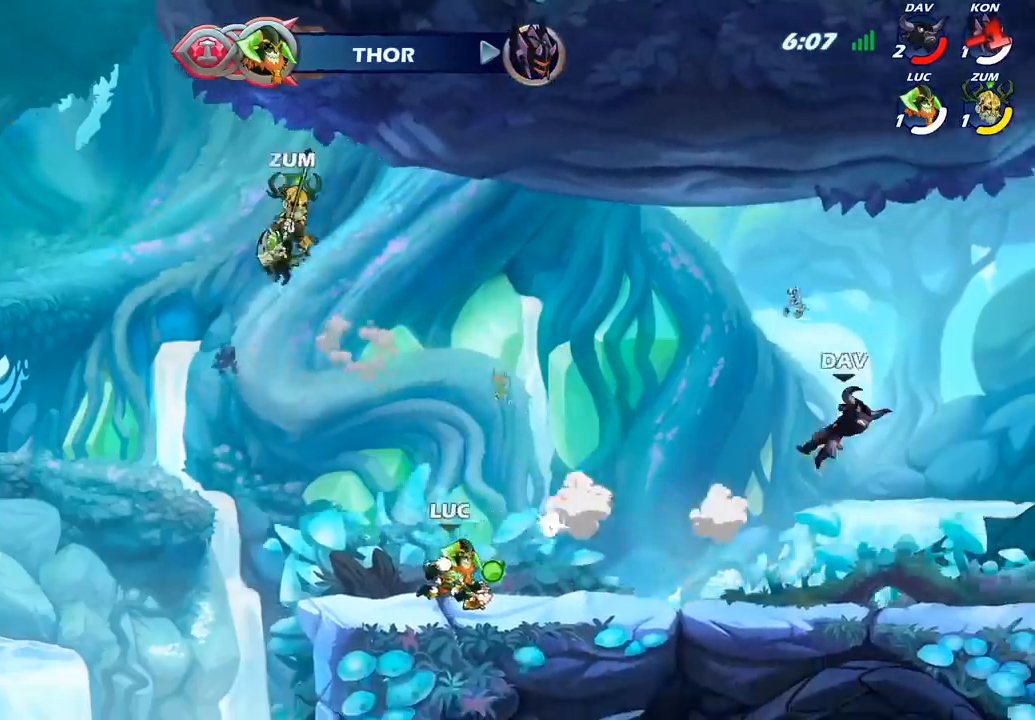
{"buttons": [], "left_stick": "center", "right_stick": "center", "events": [[33, "R2", "down"], [217, "R2", "up"], [400, "left_stick", "center"], [417, "CIRCLE", "down"], [500, "CIRCLE", "up"]]}
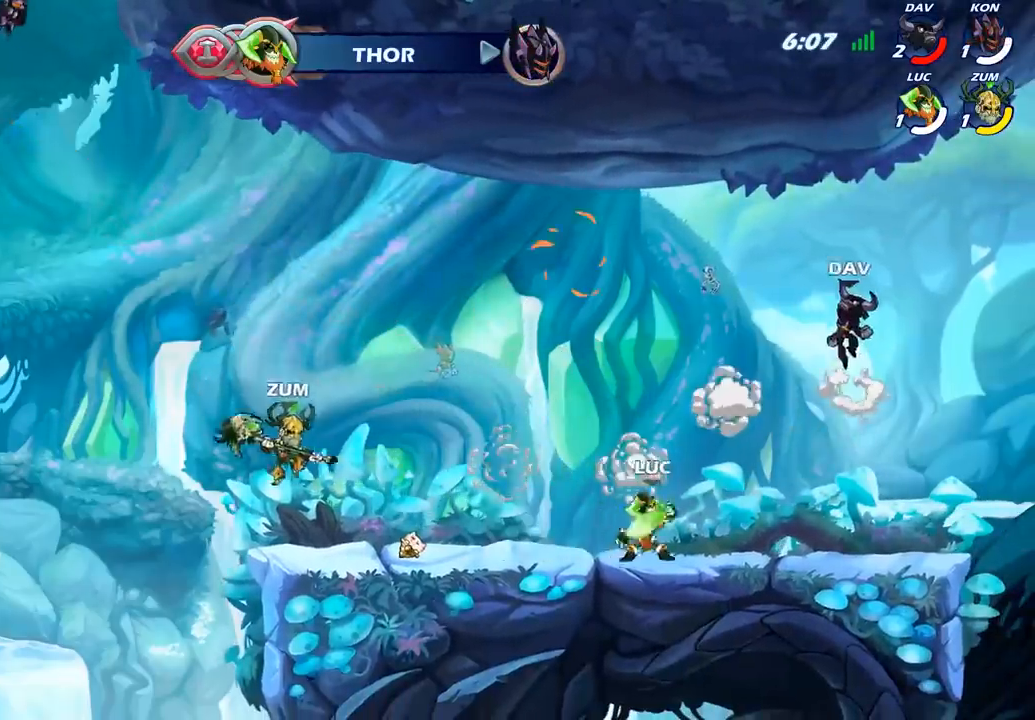
{"buttons": [], "left_stick": "center", "right_stick": "center", "events": []}
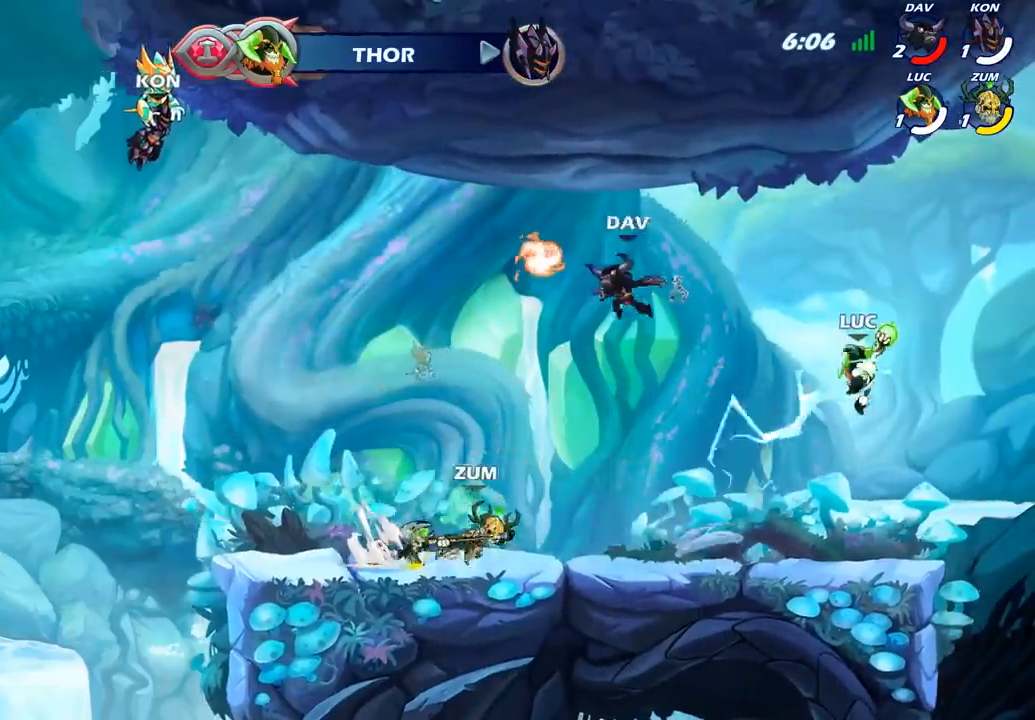
{"buttons": [], "left_stick": "down-left", "right_stick": "center", "events": [[100, "left_stick", "left"], [267, "left_stick", "down-left"]]}
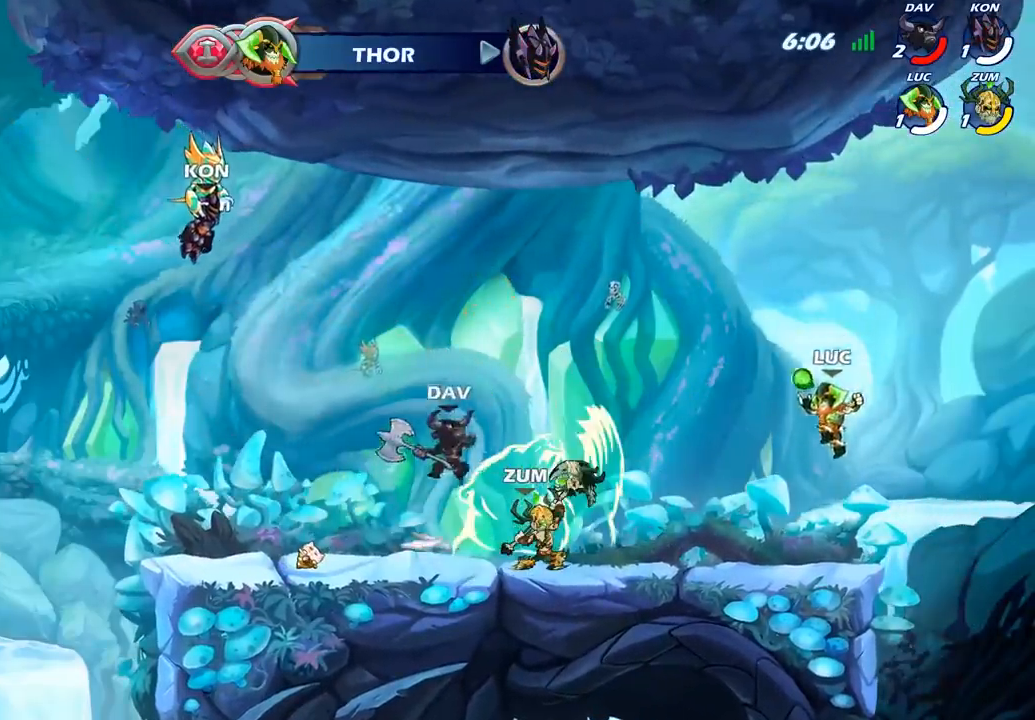
{"buttons": [], "left_stick": "right", "right_stick": "center", "events": [[50, "left_stick", "left"], [283, "left_stick", "right"]]}
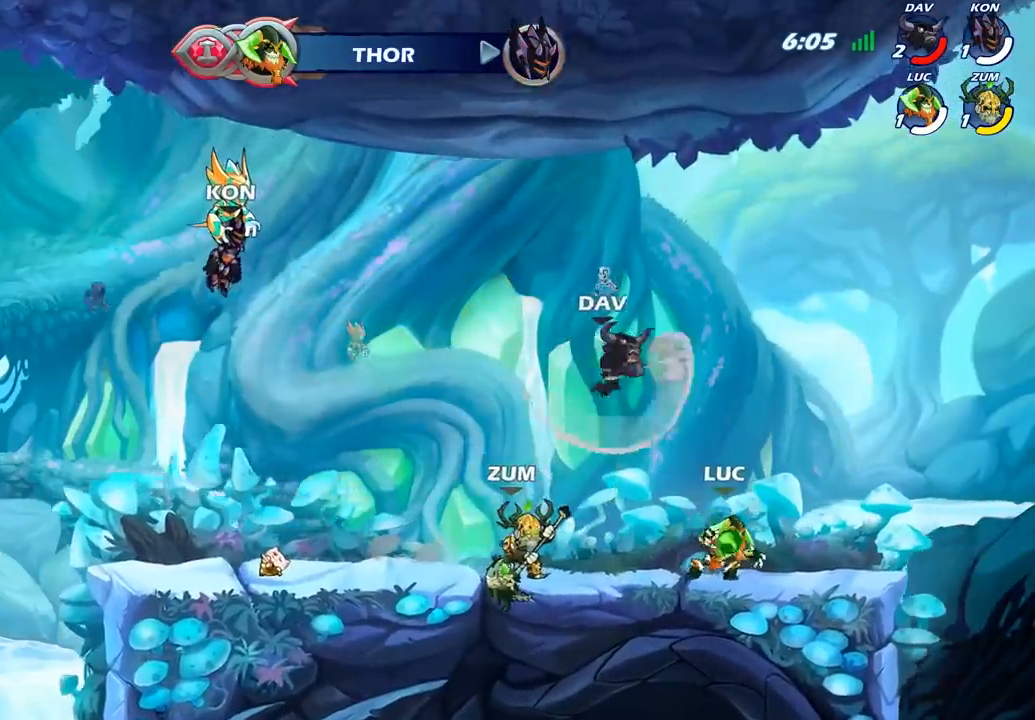
{"buttons": [], "left_stick": "center", "right_stick": "center", "events": [[17, "left_stick", "up-left"], [133, "CIRCLE", "down"], [133, "left_stick", "center"], [200, "CIRCLE", "up"]]}
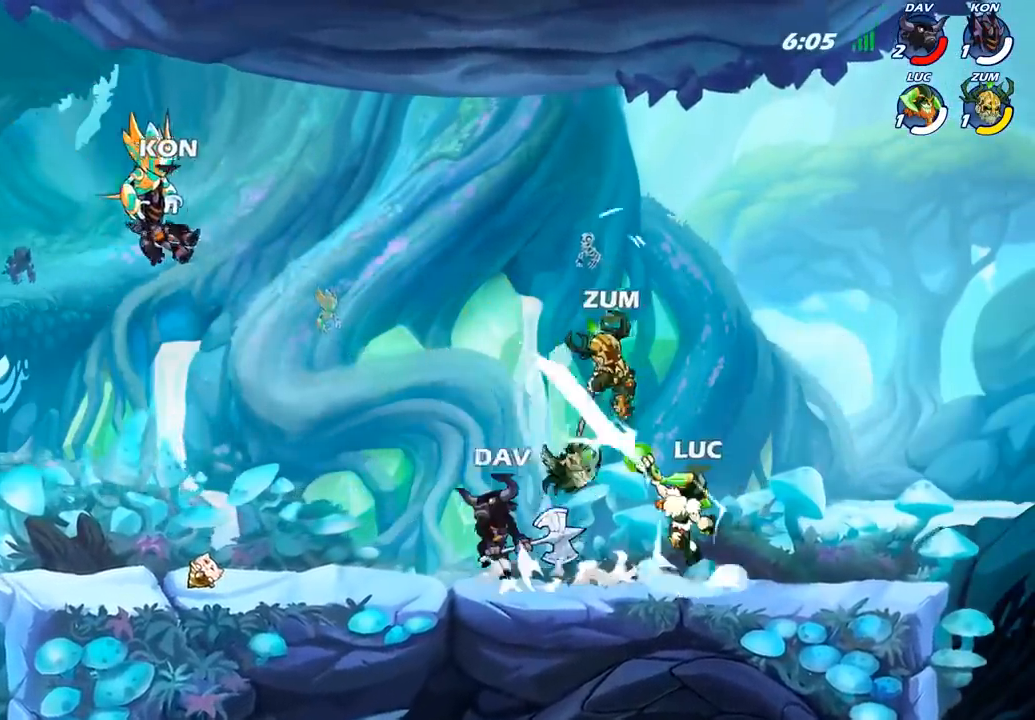
{"buttons": [], "left_stick": "down", "right_stick": "center", "events": [[433, "left_stick", "down"]]}
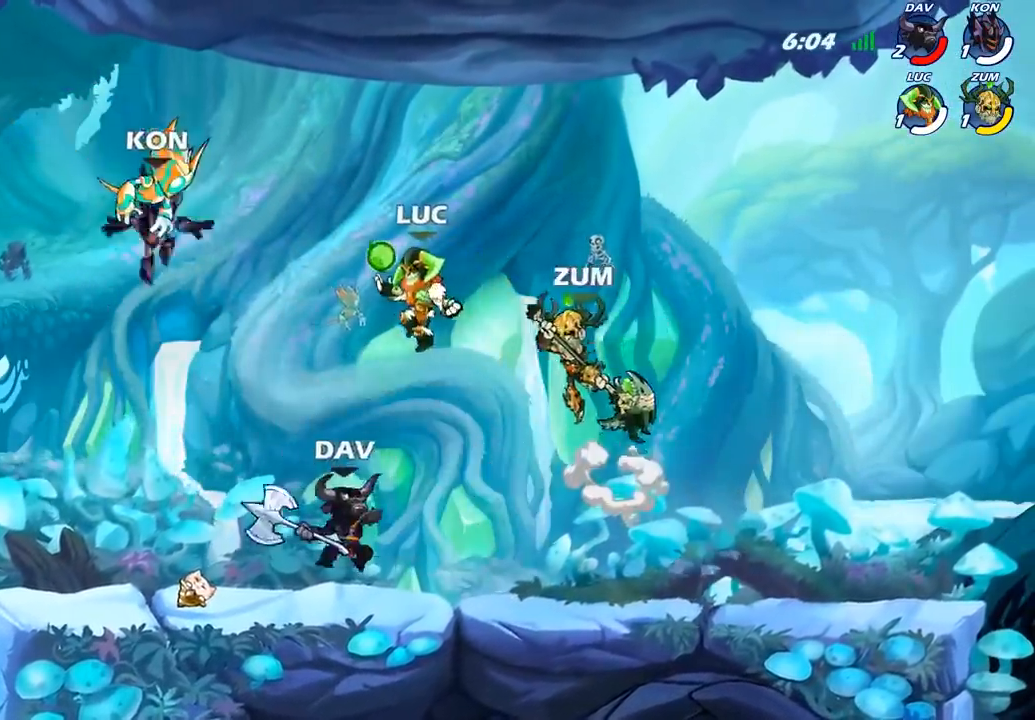
{"buttons": [], "left_stick": "right", "right_stick": "center", "events": [[50, "SQUARE", "down"], [150, "SQUARE", "up"], [167, "left_stick", "right"]]}
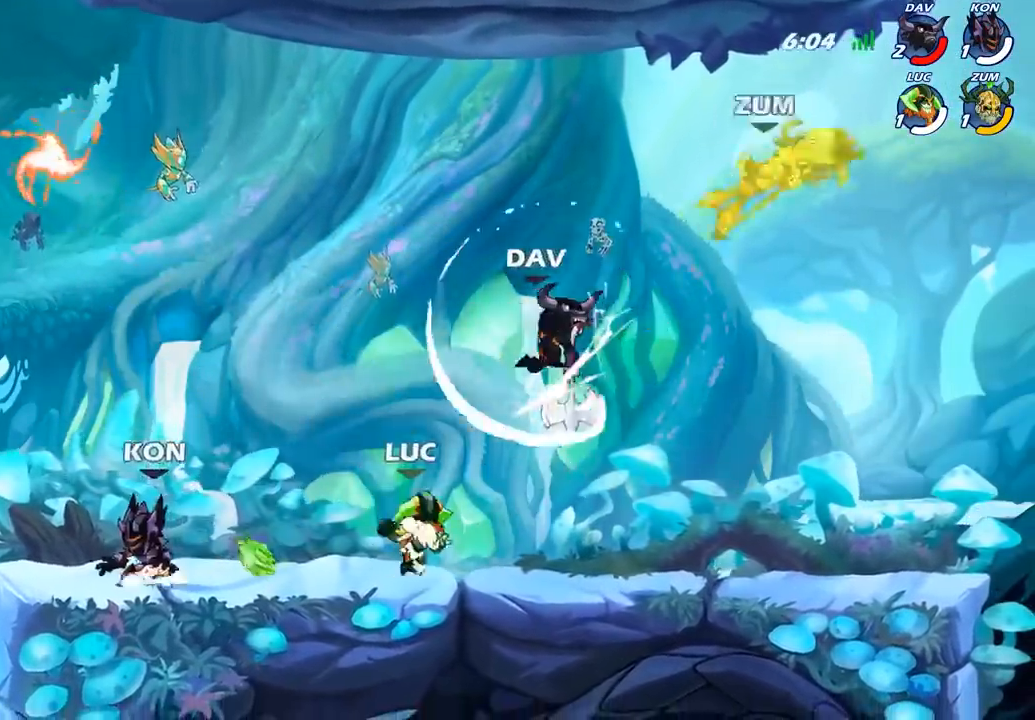
{"buttons": [], "left_stick": "up-right", "right_stick": "center", "events": [[167, "CROSS", "down"], [183, "left_stick", "up-right"], [233, "SQUARE", "down"], [250, "right_stick", "down-left"], [267, "CROSS", "up"], [300, "SQUARE", "up"], [300, "right_stick", "center"]]}
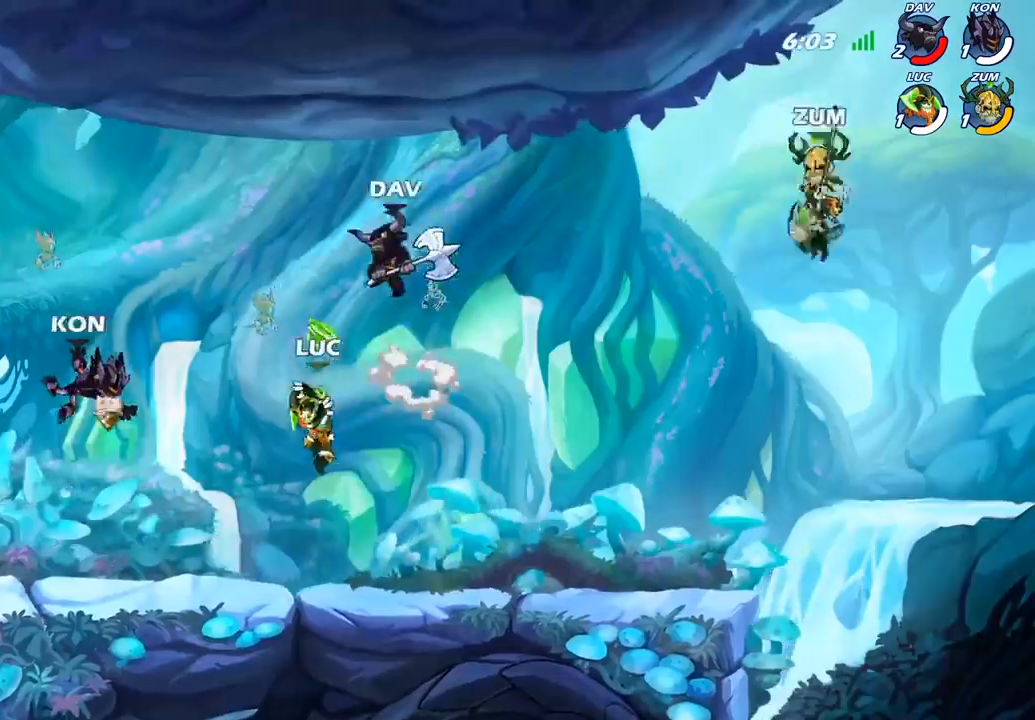
{"buttons": [], "left_stick": "up-left", "right_stick": "center", "events": [[217, "left_stick", "up-left"], [333, "CROSS", "down"], [350, "SQUARE", "down"], [367, "CROSS", "up"], [383, "right_stick", "down-left"], [433, "SQUARE", "up"], [433, "right_stick", "center"]]}
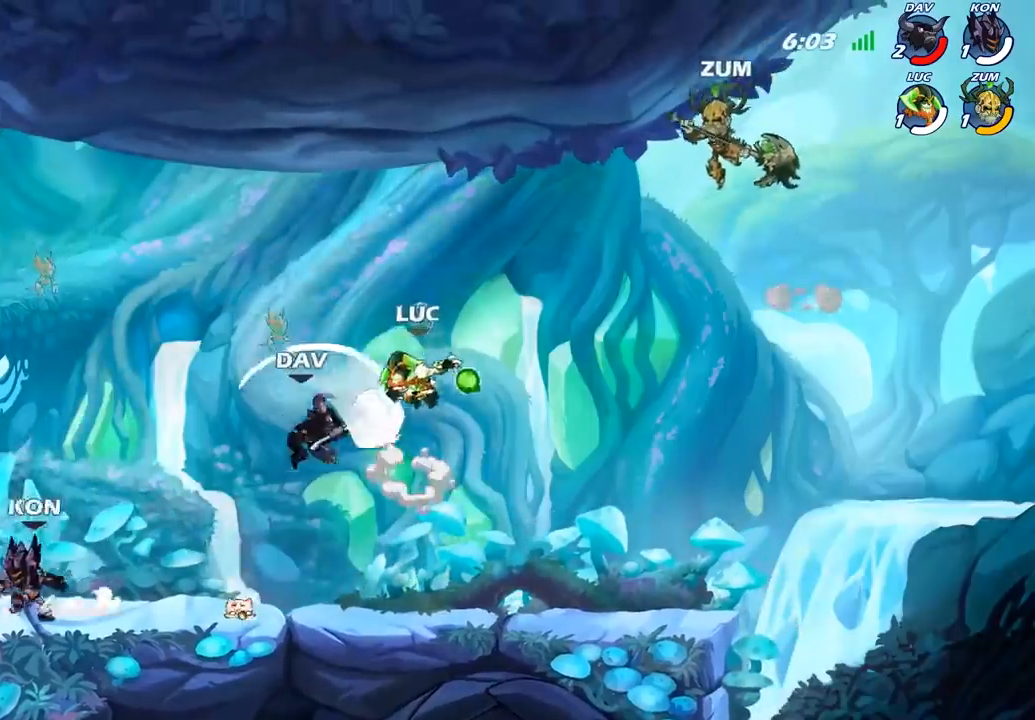
{"buttons": [], "left_stick": "down-left", "right_stick": "center", "events": [[67, "left_stick", "right"], [467, "left_stick", "down-left"]]}
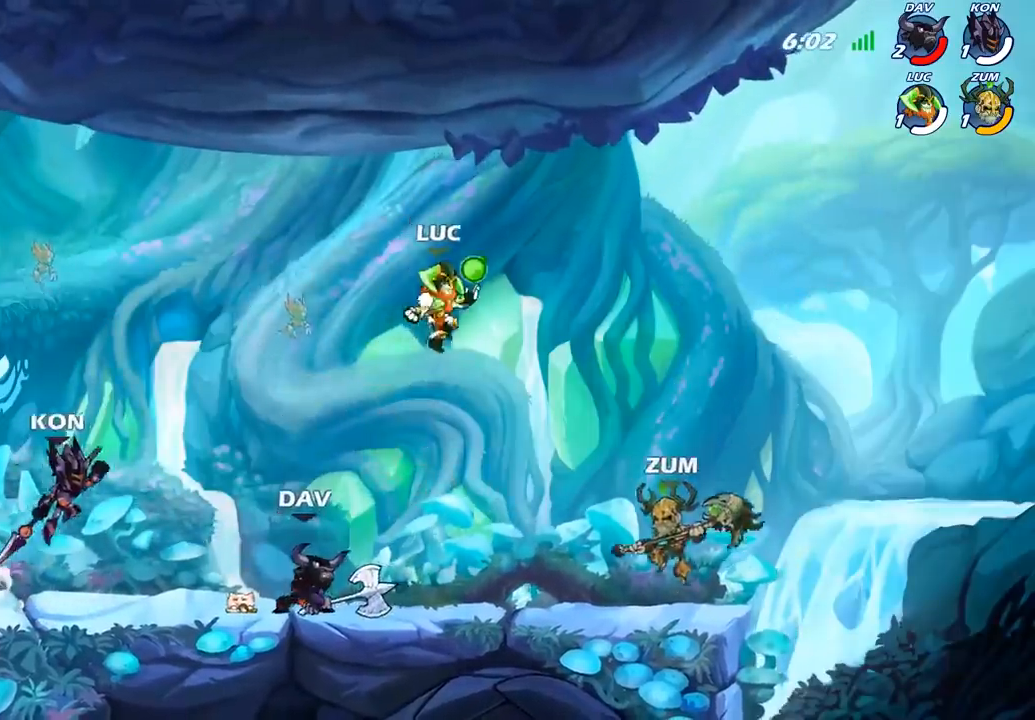
{"buttons": [], "left_stick": "right", "right_stick": "center", "events": [[50, "SQUARE", "down"], [133, "SQUARE", "up"], [167, "left_stick", "center"], [433, "left_stick", "right"]]}
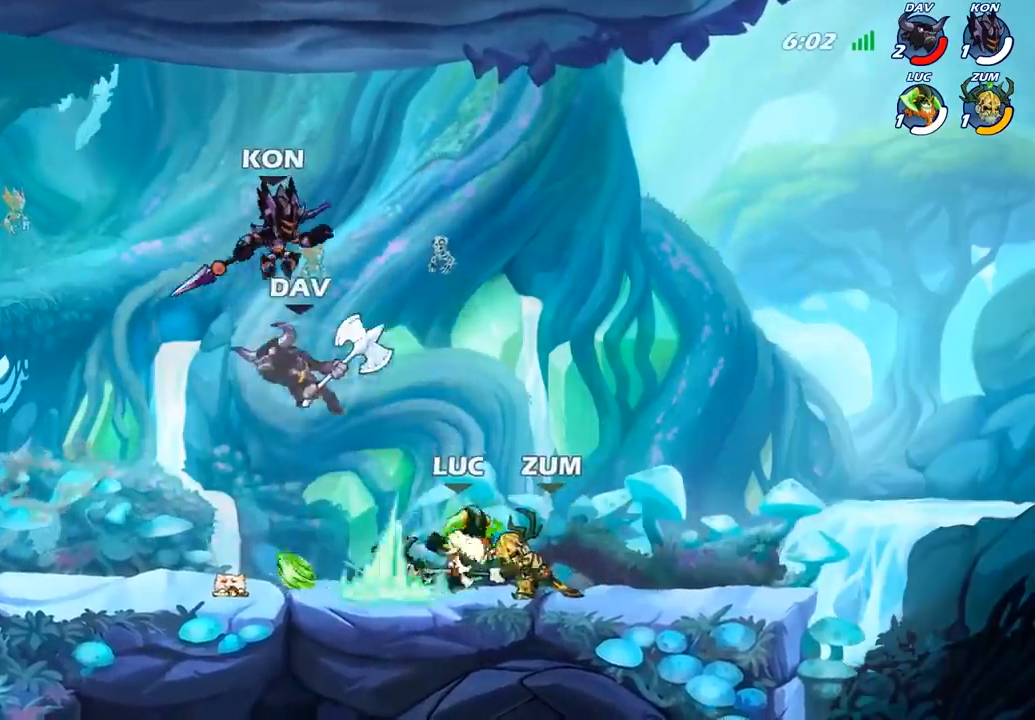
{"buttons": ["R2"], "left_stick": "down", "right_stick": "center", "events": [[183, "CROSS", "down"], [300, "CROSS", "up"], [333, "R2", "down"], [483, "left_stick", "down"]]}
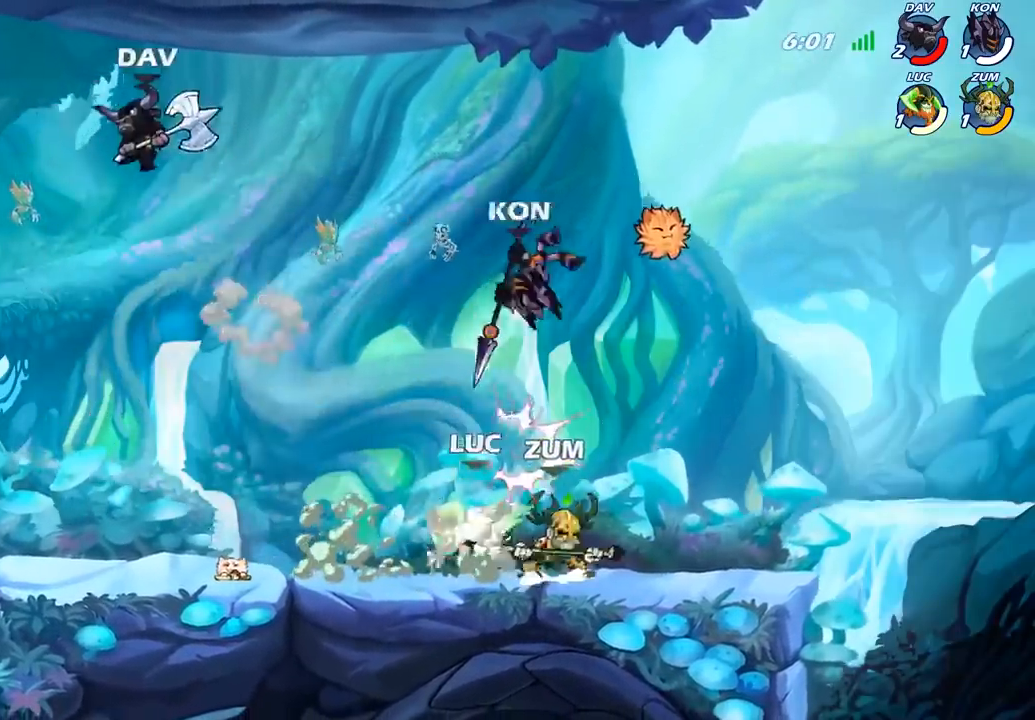
{"buttons": ["R2"], "left_stick": "right", "right_stick": "center", "events": [[83, "R2", "up"], [183, "left_stick", "right"], [317, "left_stick", "center"], [367, "R2", "down"], [483, "left_stick", "right"]]}
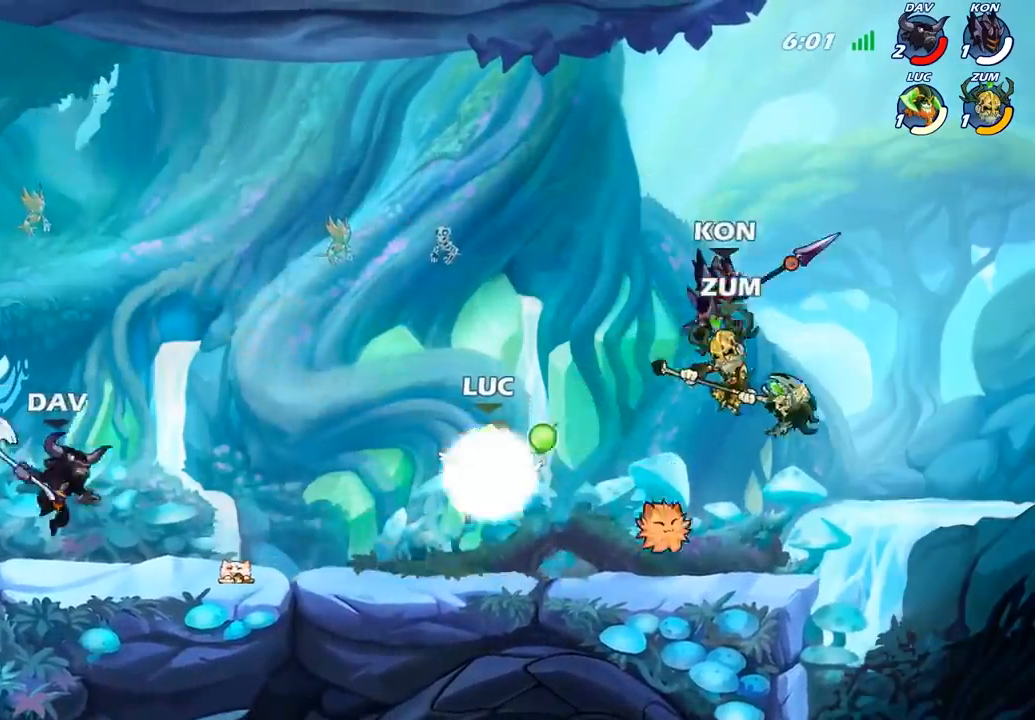
{"buttons": [], "left_stick": "right", "right_stick": "center", "events": [[50, "SQUARE", "down"], [67, "R2", "up"], [150, "SQUARE", "up"], [283, "left_stick", "center"], [483, "left_stick", "right"]]}
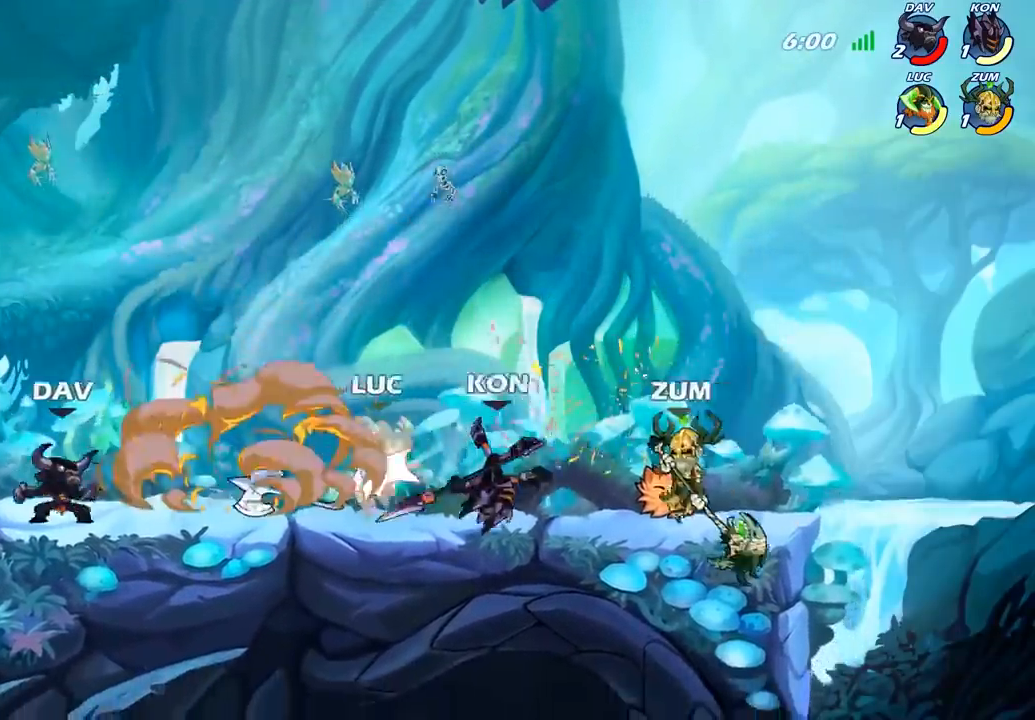
{"buttons": ["CROSS", "R1", "R2"], "left_stick": "up-left", "right_stick": "center", "events": [[33, "CROSS", "down"], [67, "left_stick", "up"], [150, "left_stick", "up-left"], [183, "CROSS", "up"], [350, "CROSS", "down"], [467, "R1", "down"], [467, "R2", "down"]]}